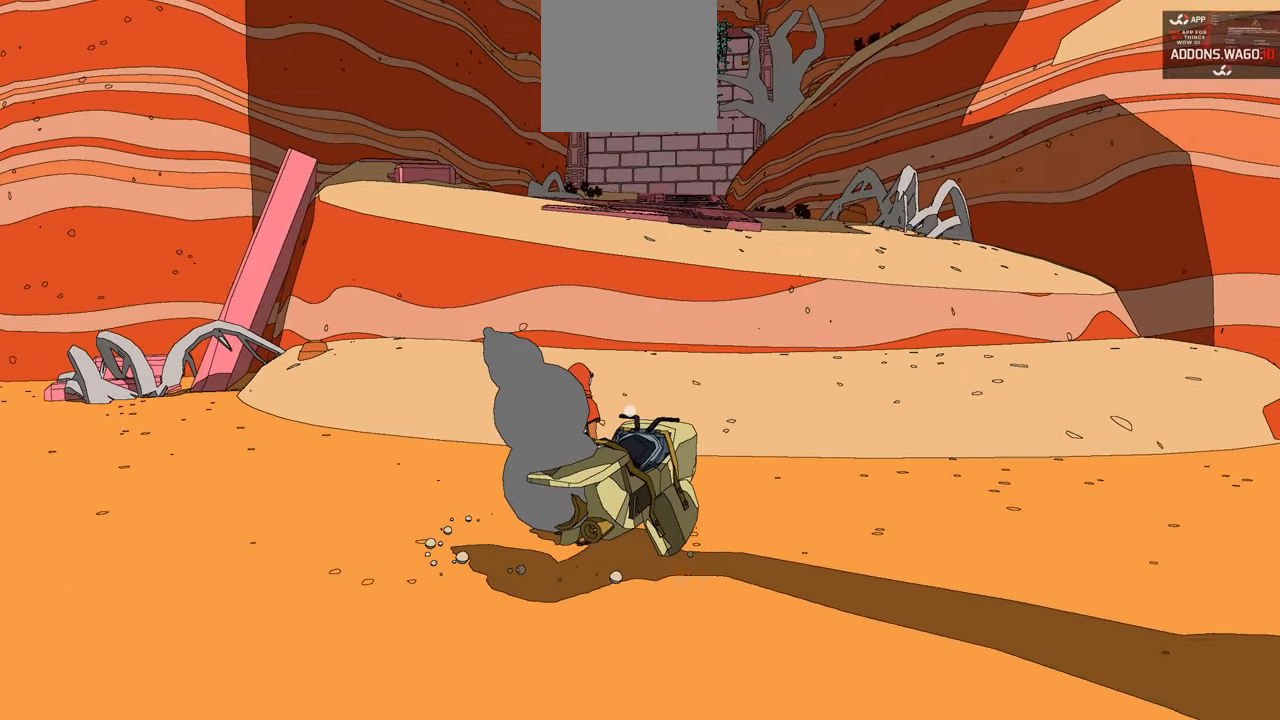
Gameplay with a controller (Xbox layout); each line is a JSON object with the inputs held at the frame after it. "events" lists button and stick changes between this image and that frame as [ms after this image, input, new state], when the widget could be followed in between.
{"buttons": ["R2"], "left_stick": "up", "right_stick": "center", "events": []}
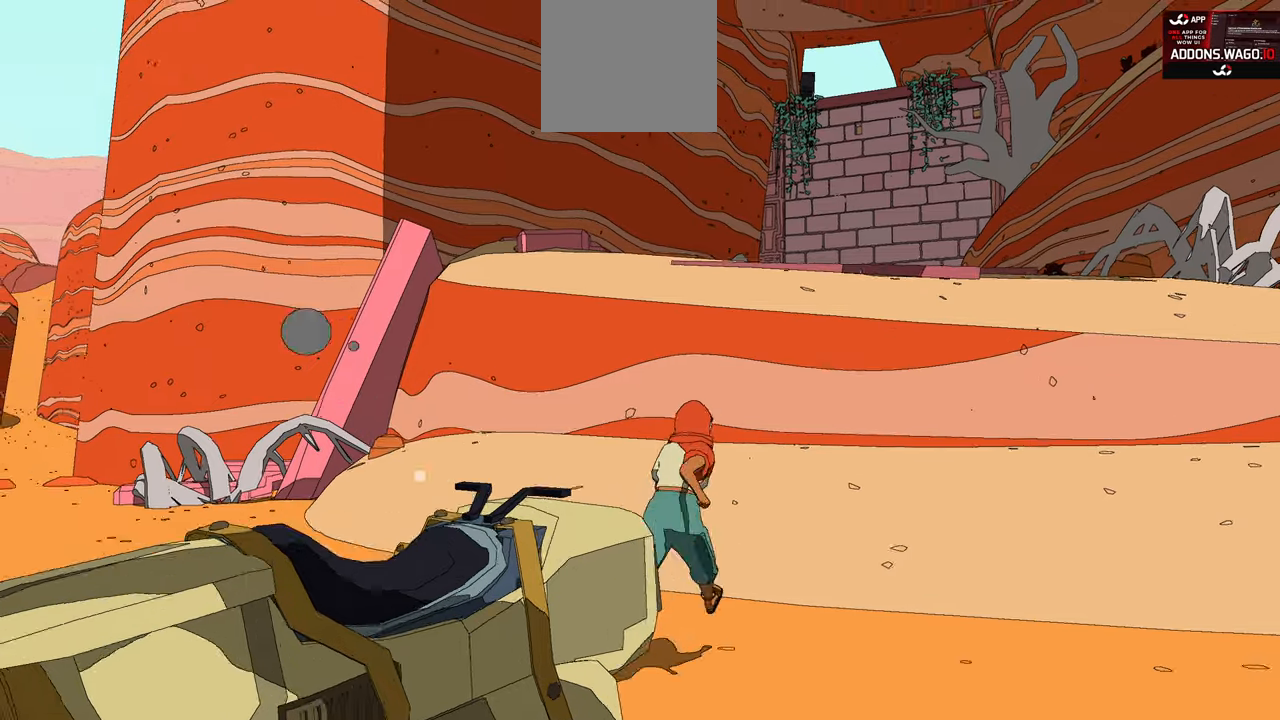
{"buttons": ["R2"], "left_stick": "up", "right_stick": "center", "events": []}
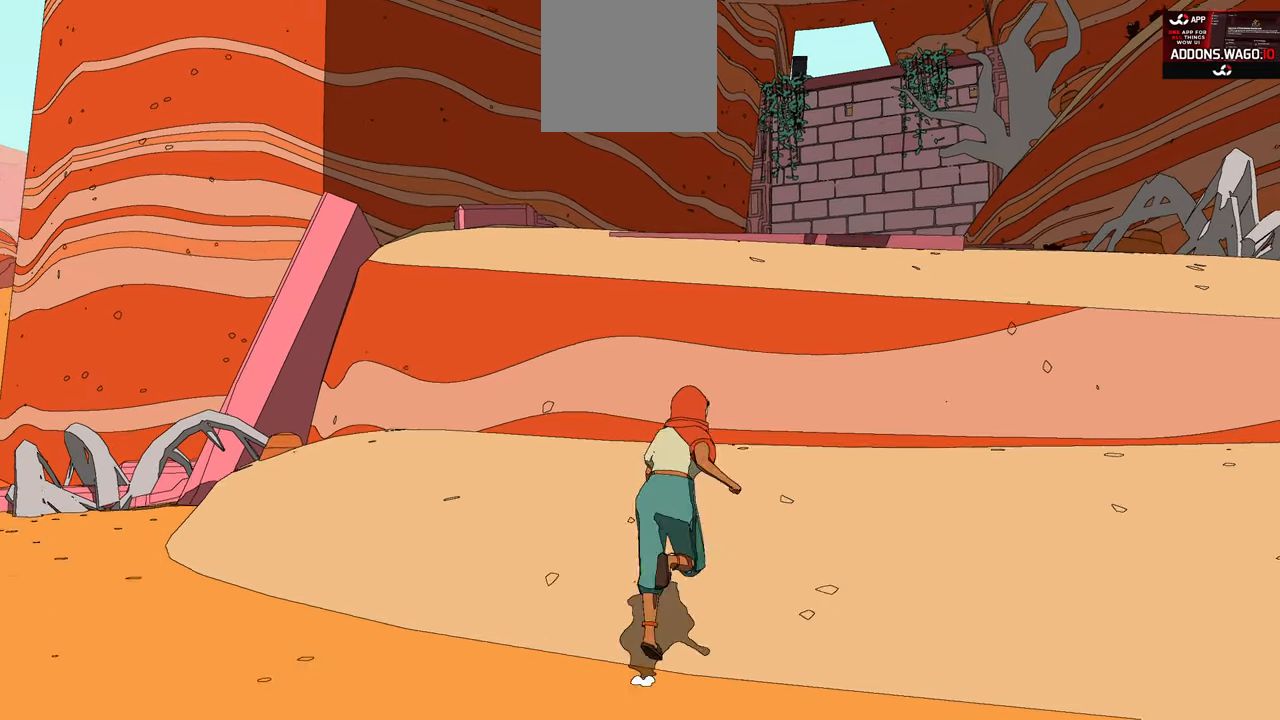
{"buttons": ["A", "R2"], "left_stick": "up", "right_stick": "center", "events": [[67, "right_stick", "down-right"], [250, "right_stick", "center"], [433, "A", "down"]]}
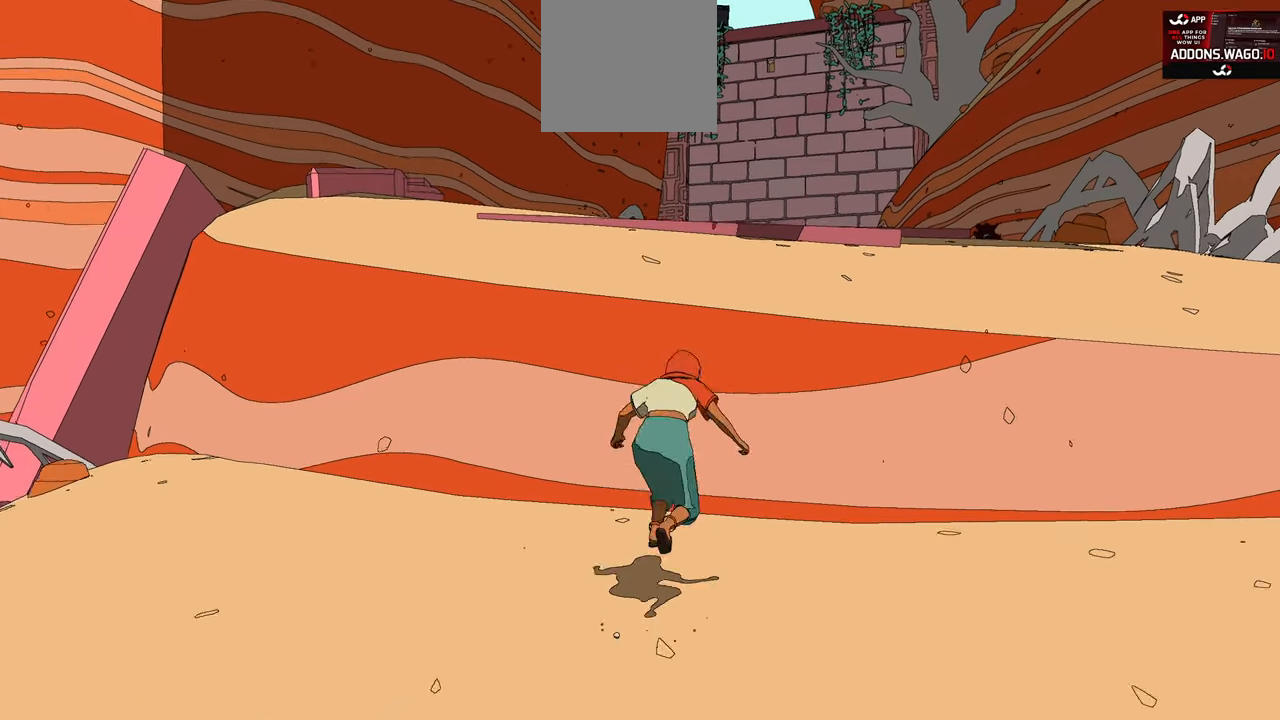
{"buttons": ["R2"], "left_stick": "up", "right_stick": "center", "events": [[467, "A", "up"]]}
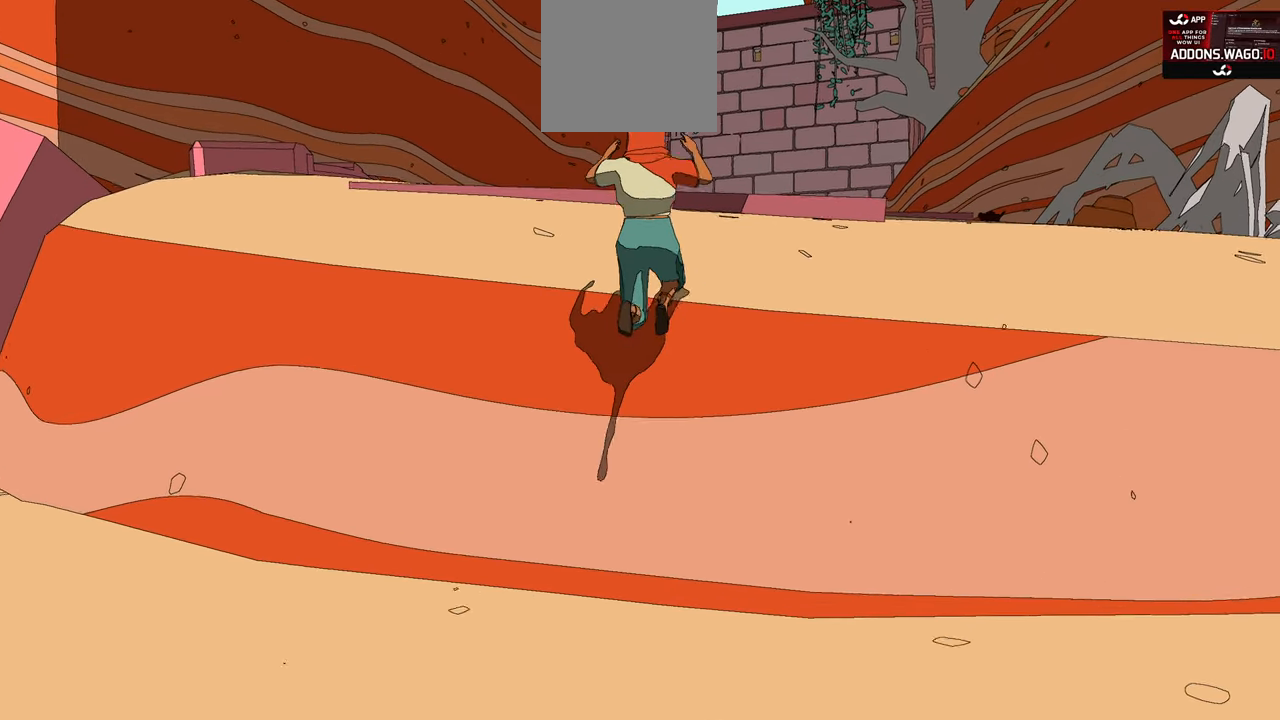
{"buttons": ["R2"], "left_stick": "up", "right_stick": "center", "events": [[367, "A", "down"], [483, "A", "up"]]}
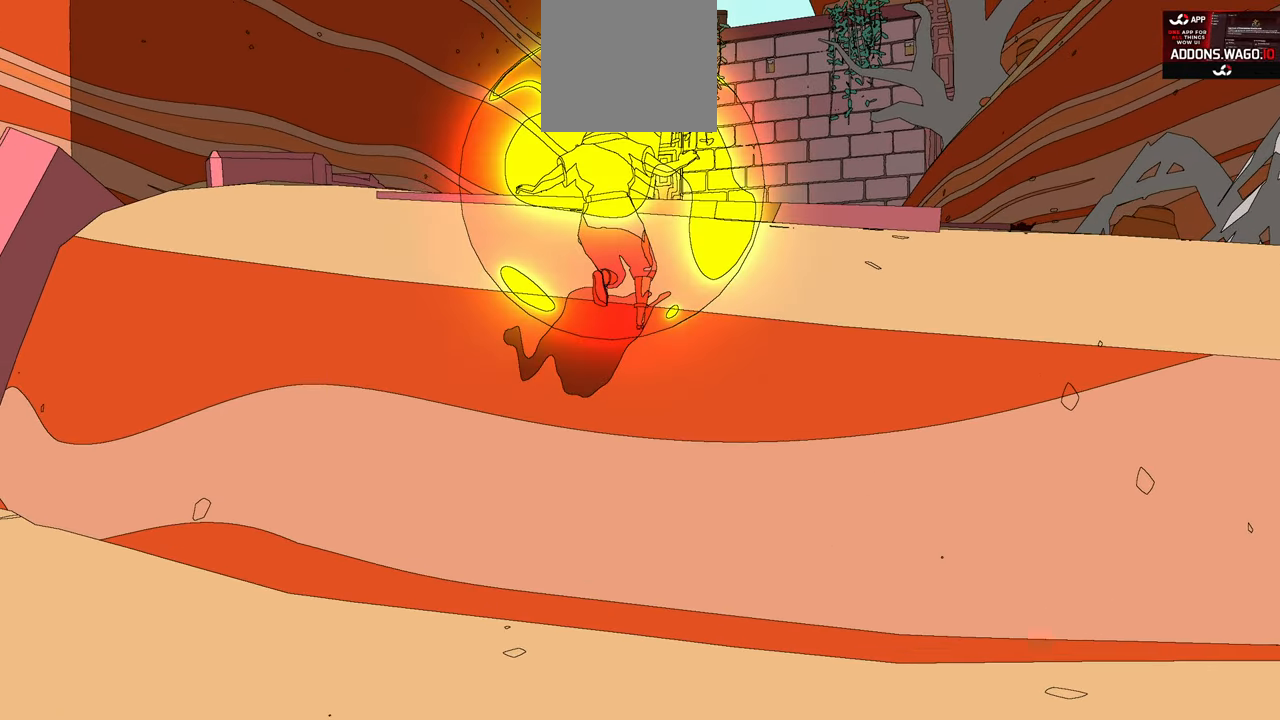
{"buttons": ["A", "R2"], "left_stick": "up", "right_stick": "center", "events": [[17, "A", "down"], [133, "A", "up"], [167, "A", "down"], [317, "A", "up"], [433, "A", "down"]]}
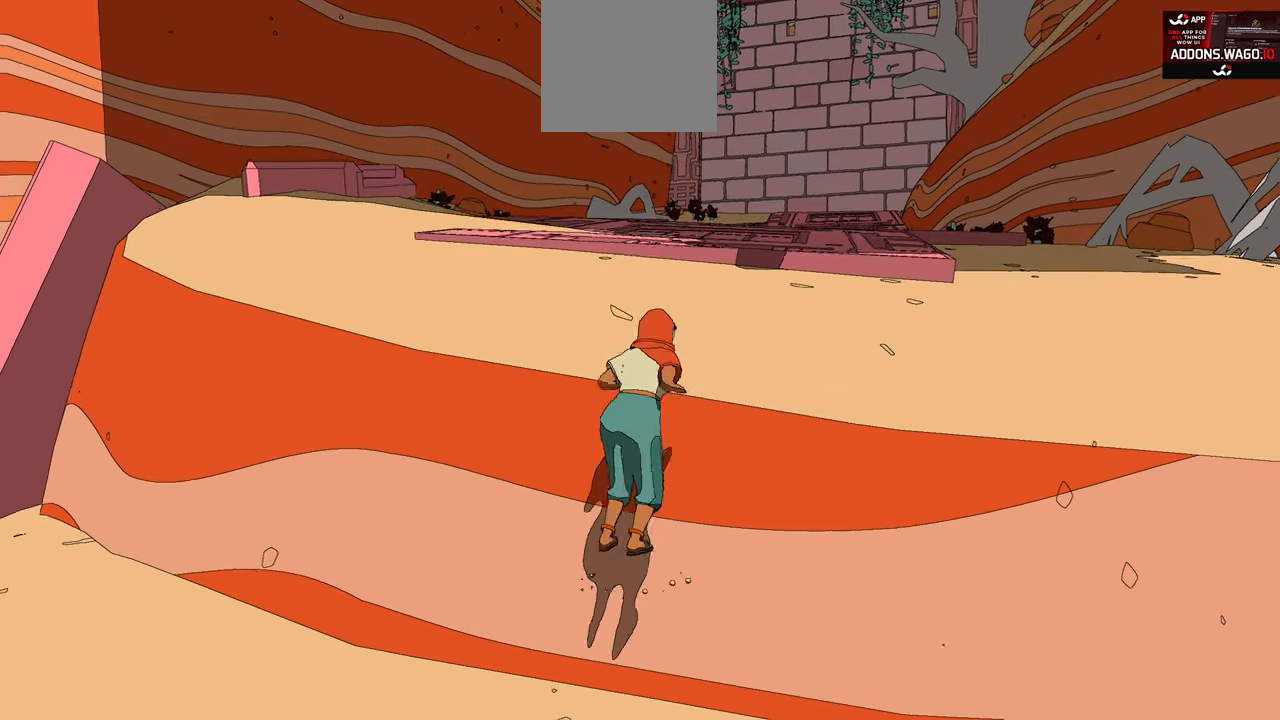
{"buttons": ["R2"], "left_stick": "up", "right_stick": "center", "events": [[33, "left_stick", "up-right"], [350, "A", "up"], [467, "left_stick", "up"]]}
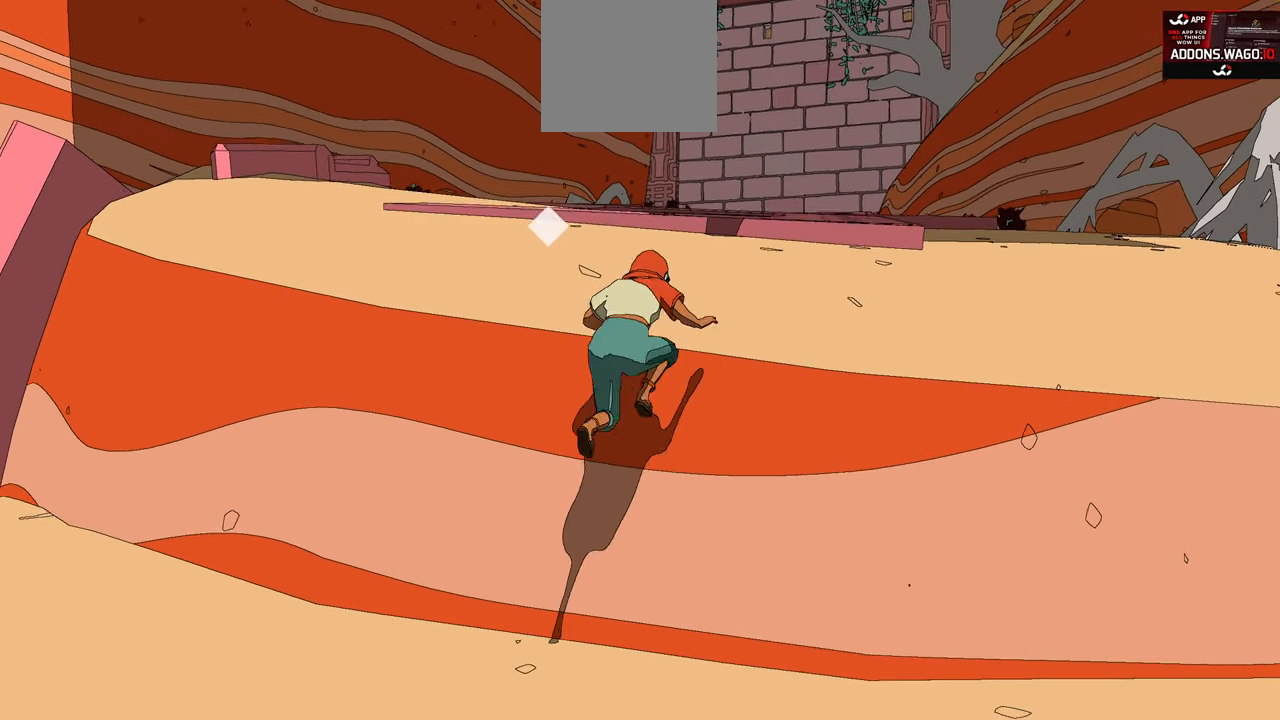
{"buttons": ["R2"], "left_stick": "up", "right_stick": "center", "events": []}
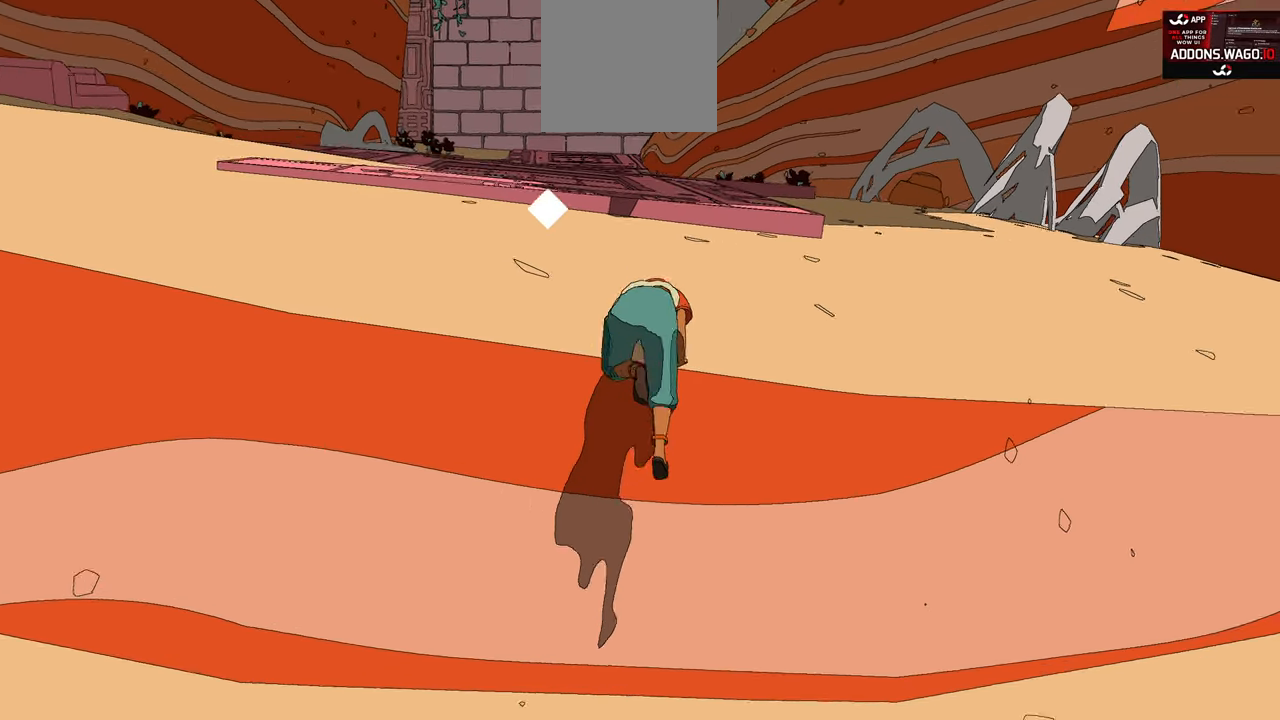
{"buttons": ["R2"], "left_stick": "up", "right_stick": "center", "events": []}
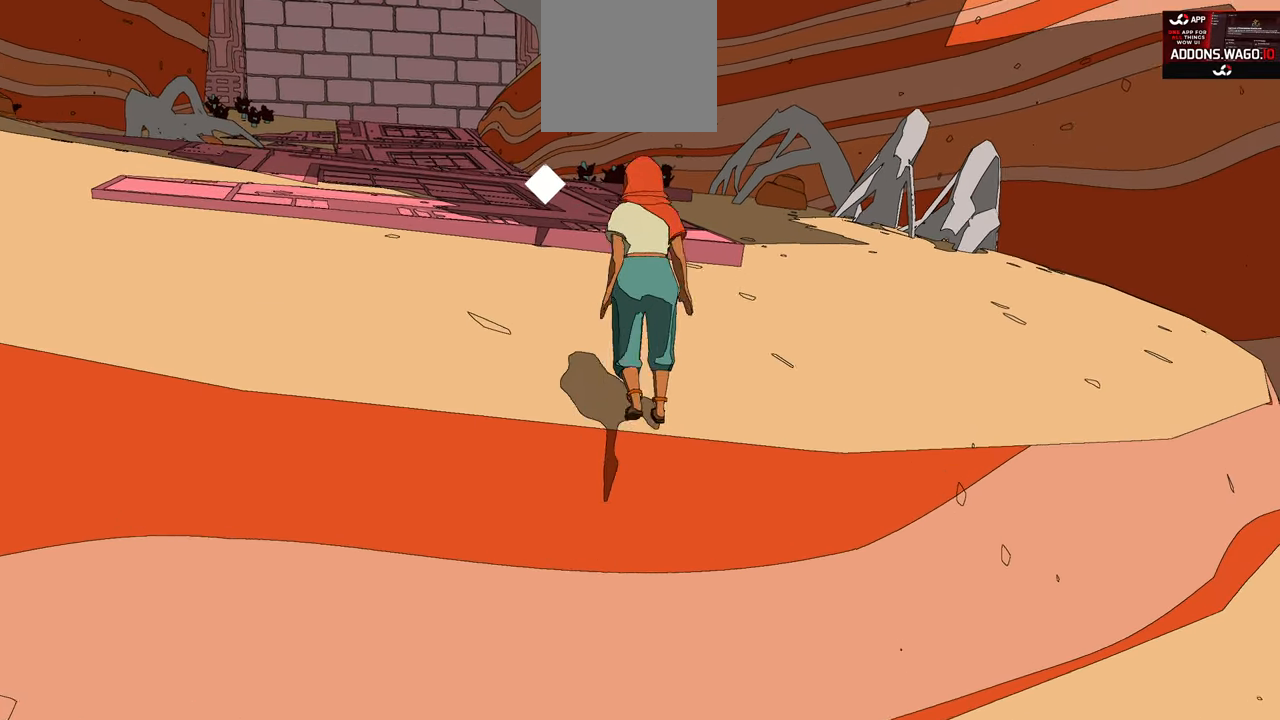
{"buttons": ["R2"], "left_stick": "up", "right_stick": "center", "events": [[83, "R2", "up"], [83, "right_stick", "left"], [417, "R2", "down"], [417, "right_stick", "center"]]}
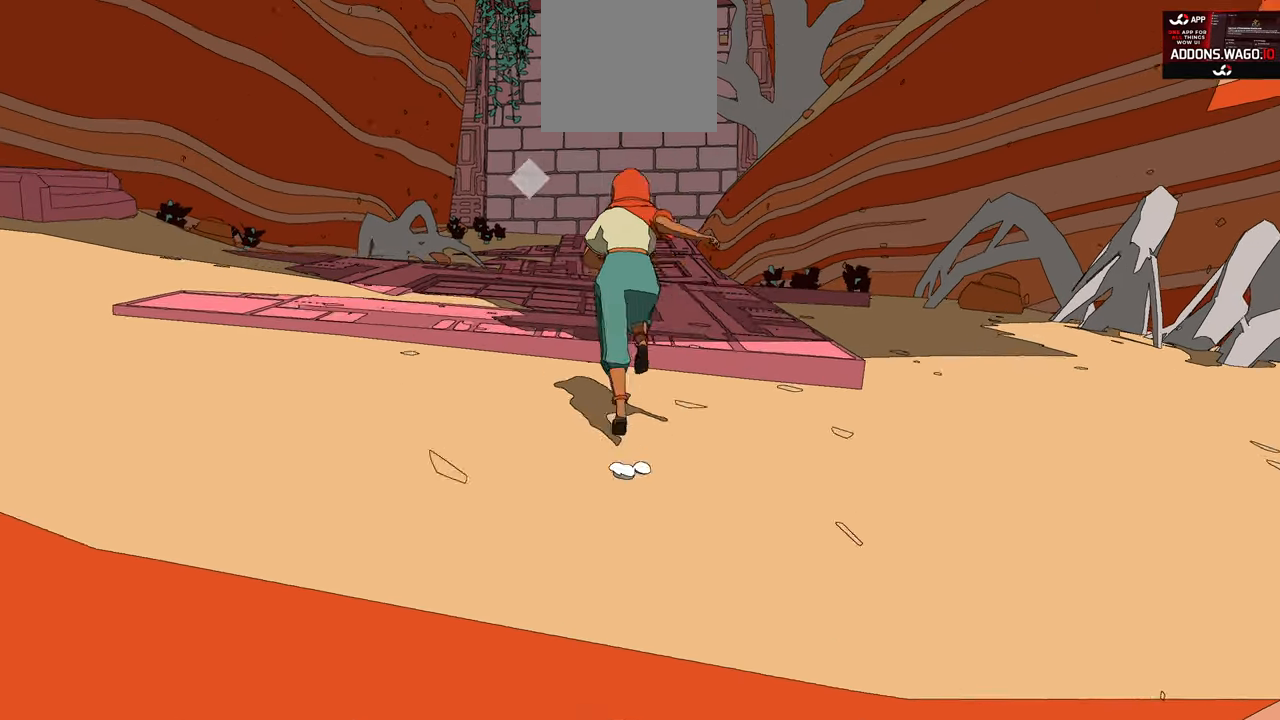
{"buttons": ["R2"], "left_stick": "up", "right_stick": "center", "events": []}
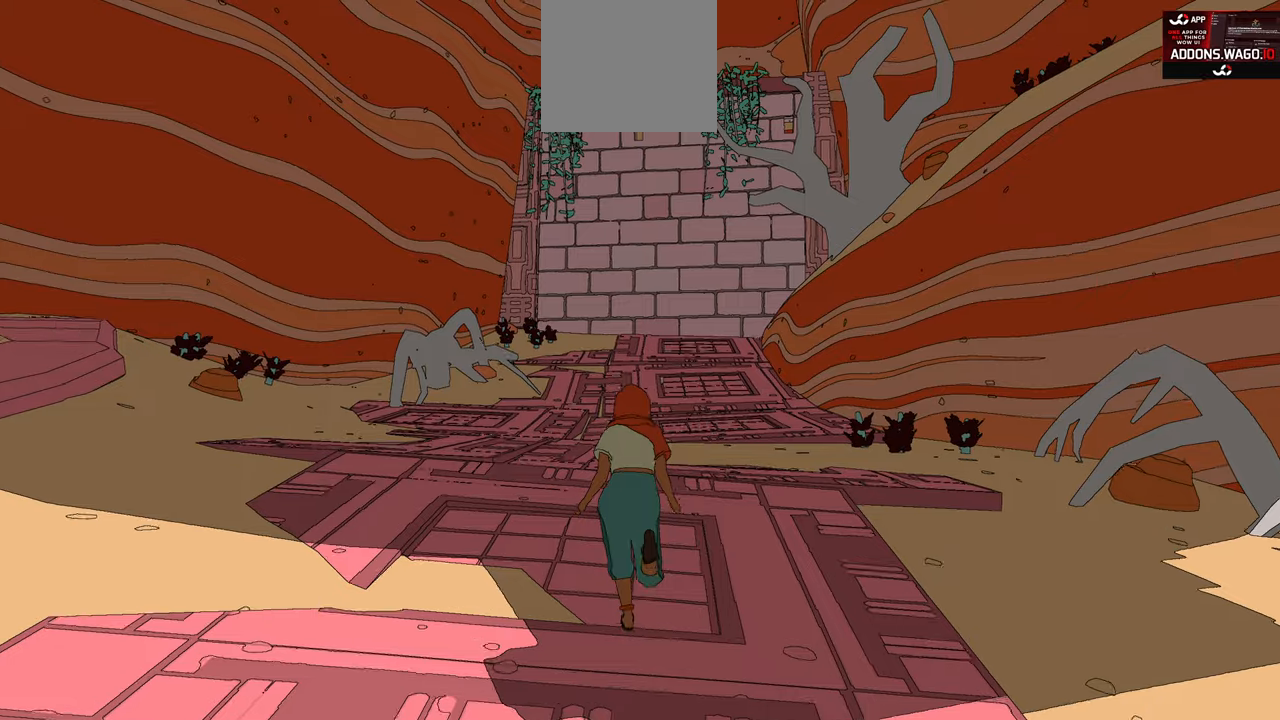
{"buttons": ["R2"], "left_stick": "up", "right_stick": "center", "events": []}
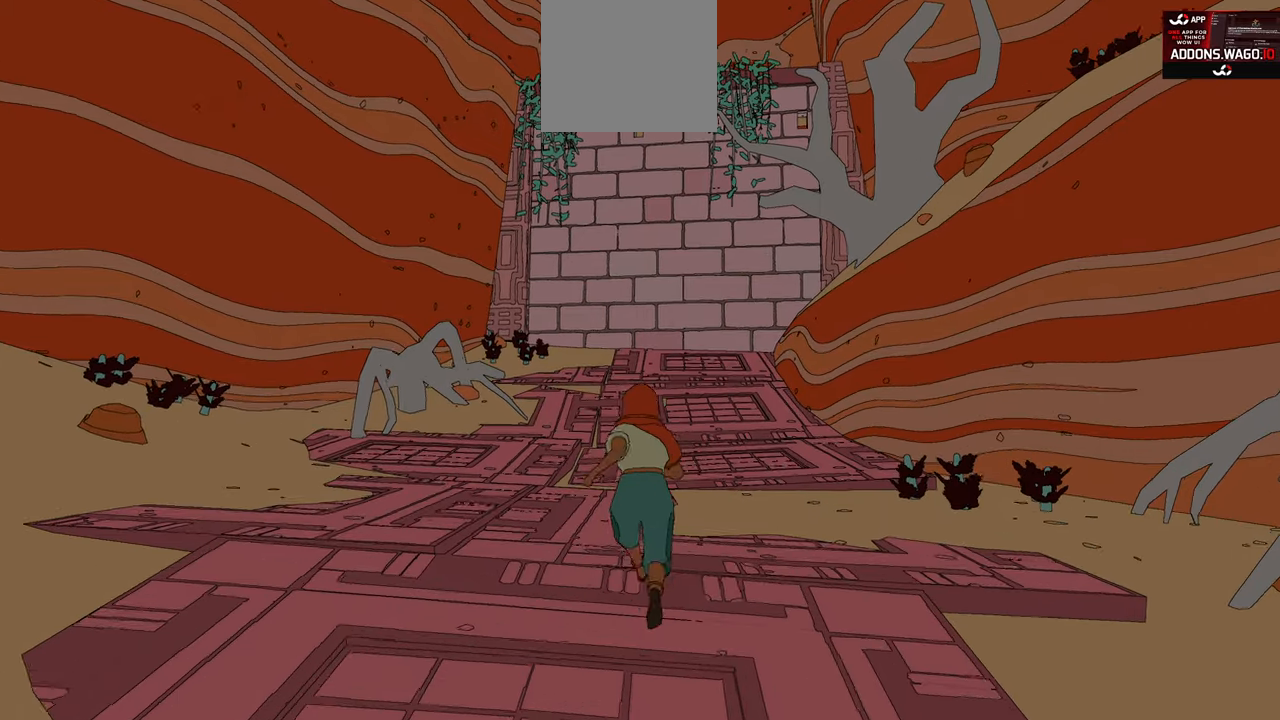
{"buttons": ["R2"], "left_stick": "up", "right_stick": "center", "events": []}
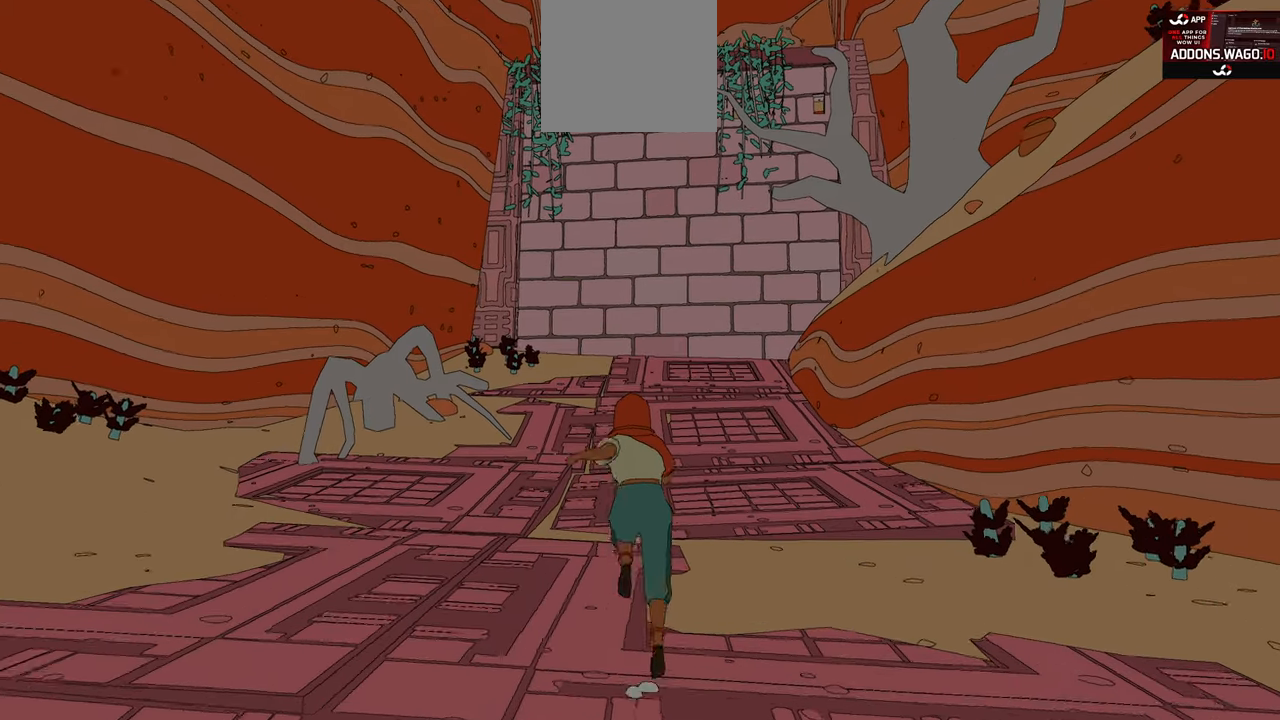
{"buttons": ["R2"], "left_stick": "up", "right_stick": "center", "events": []}
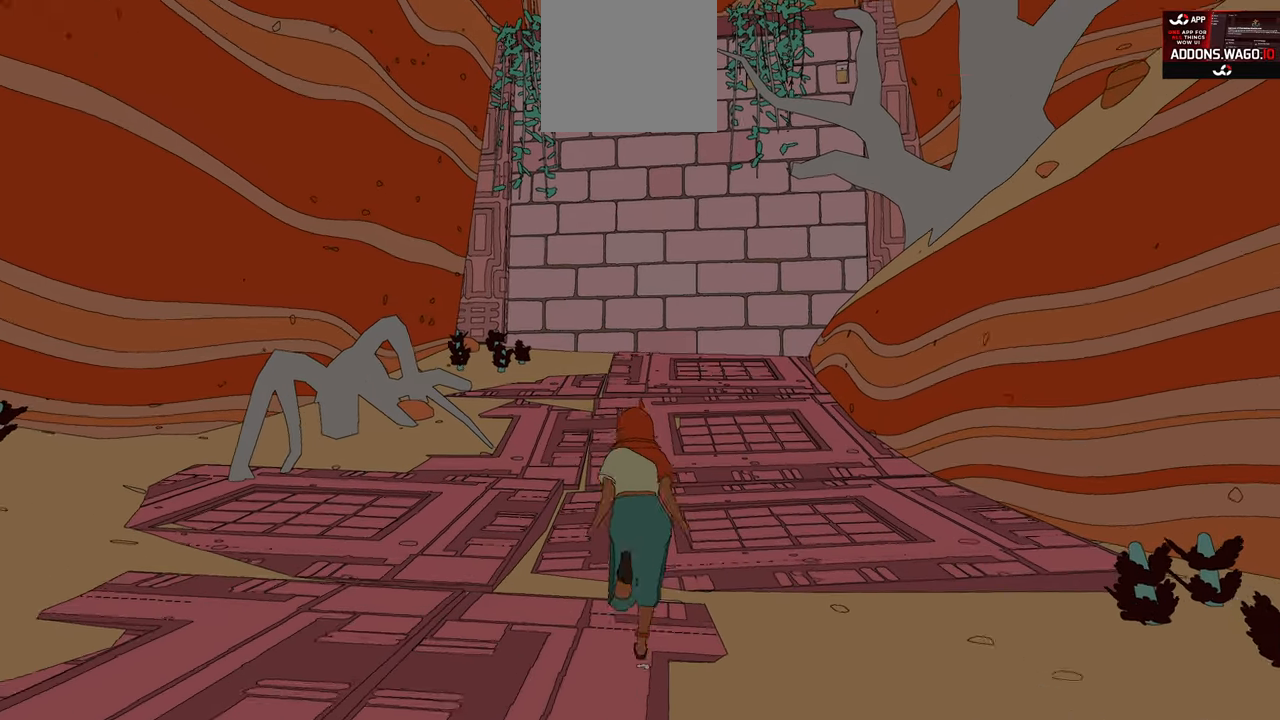
{"buttons": ["R2"], "left_stick": "up", "right_stick": "center"}
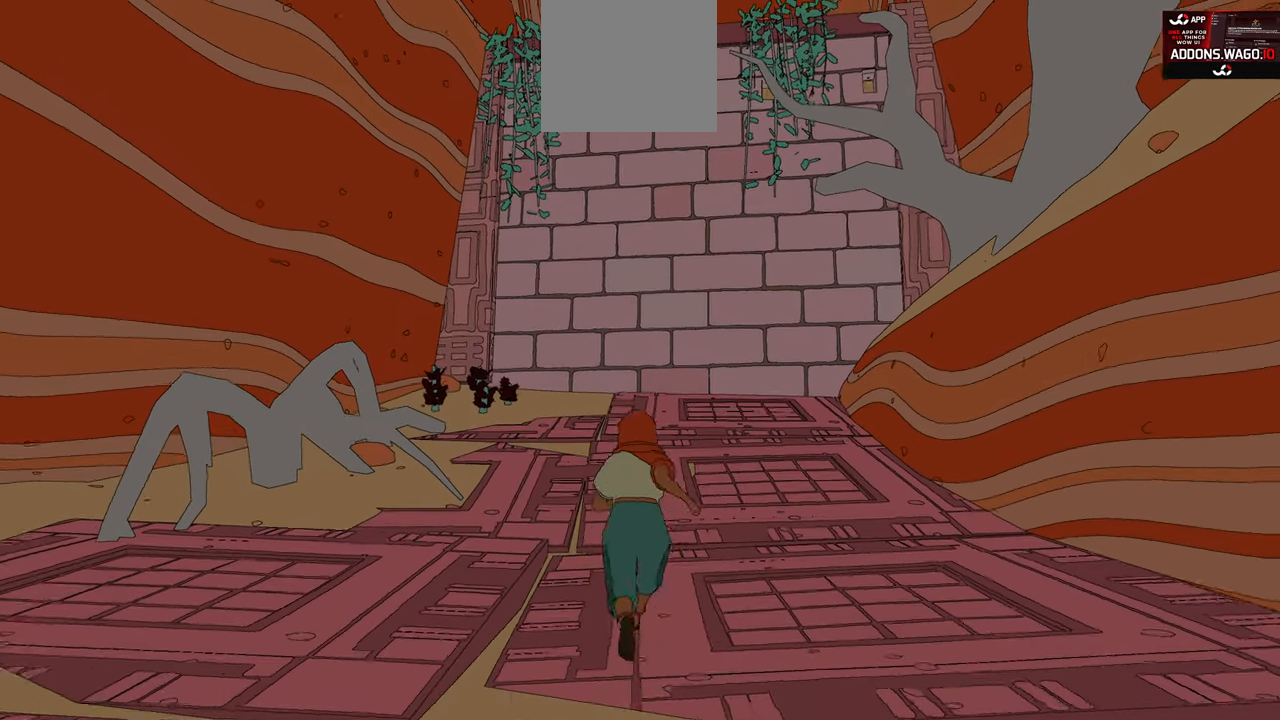
{"buttons": ["R2"], "left_stick": "up", "right_stick": "center", "events": []}
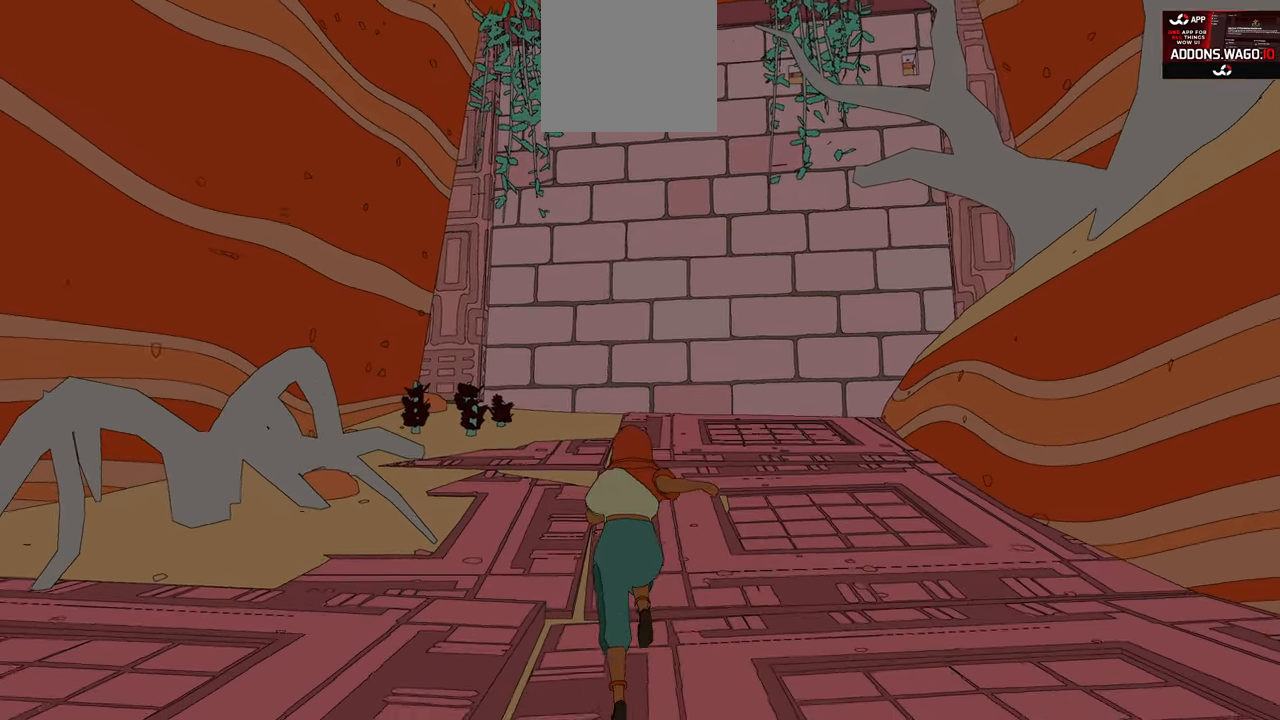
{"buttons": ["R2"], "left_stick": "up", "right_stick": "center", "events": []}
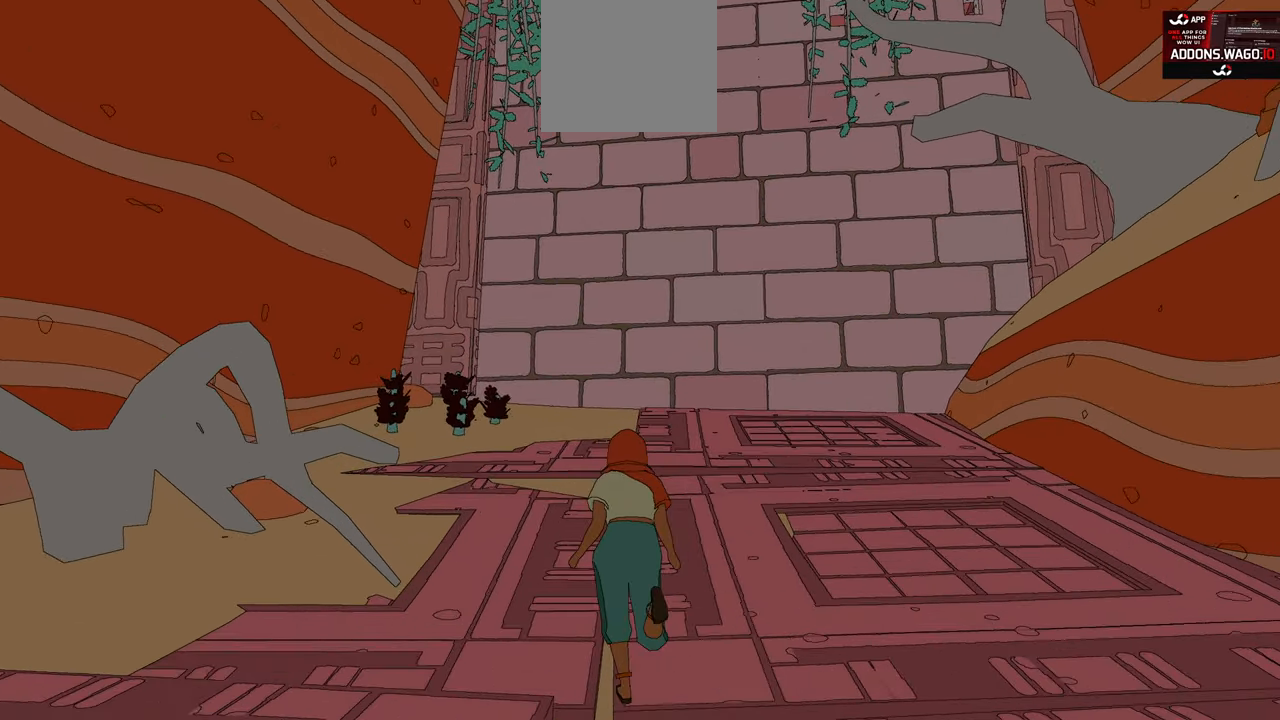
{"buttons": ["R2"], "left_stick": "up", "right_stick": "center", "events": []}
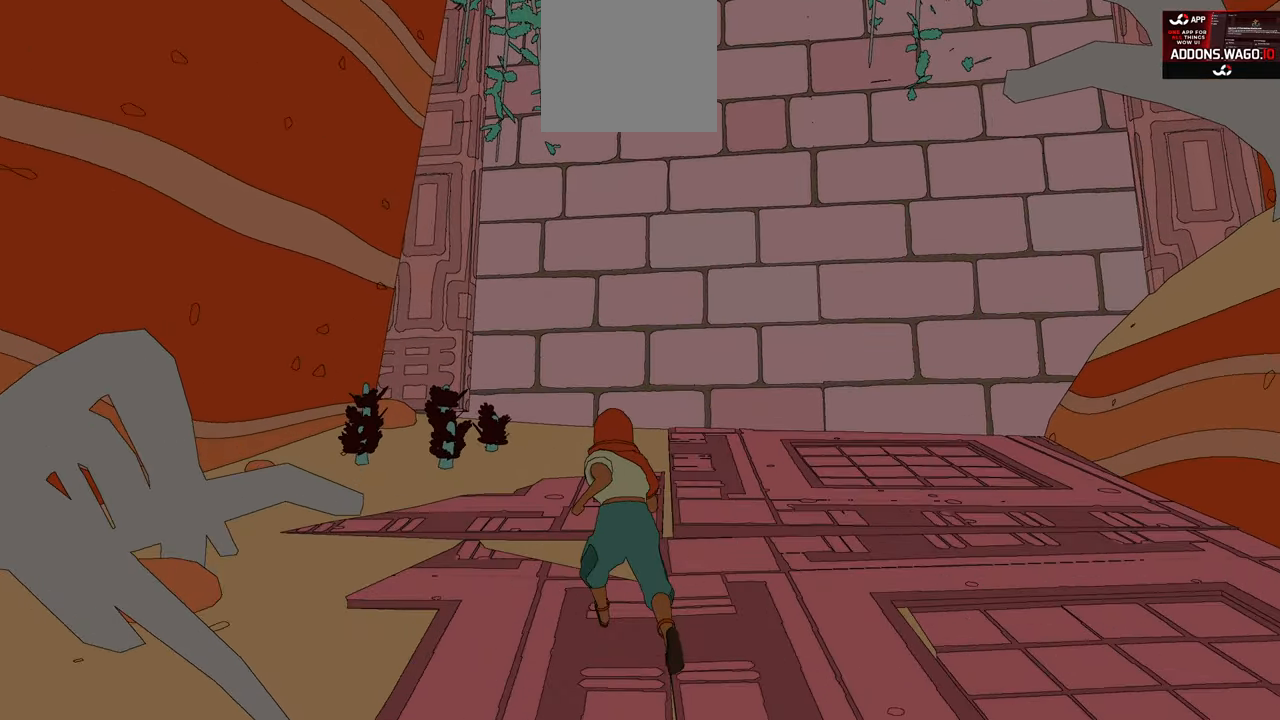
{"buttons": ["R2"], "left_stick": "up", "right_stick": "center", "events": []}
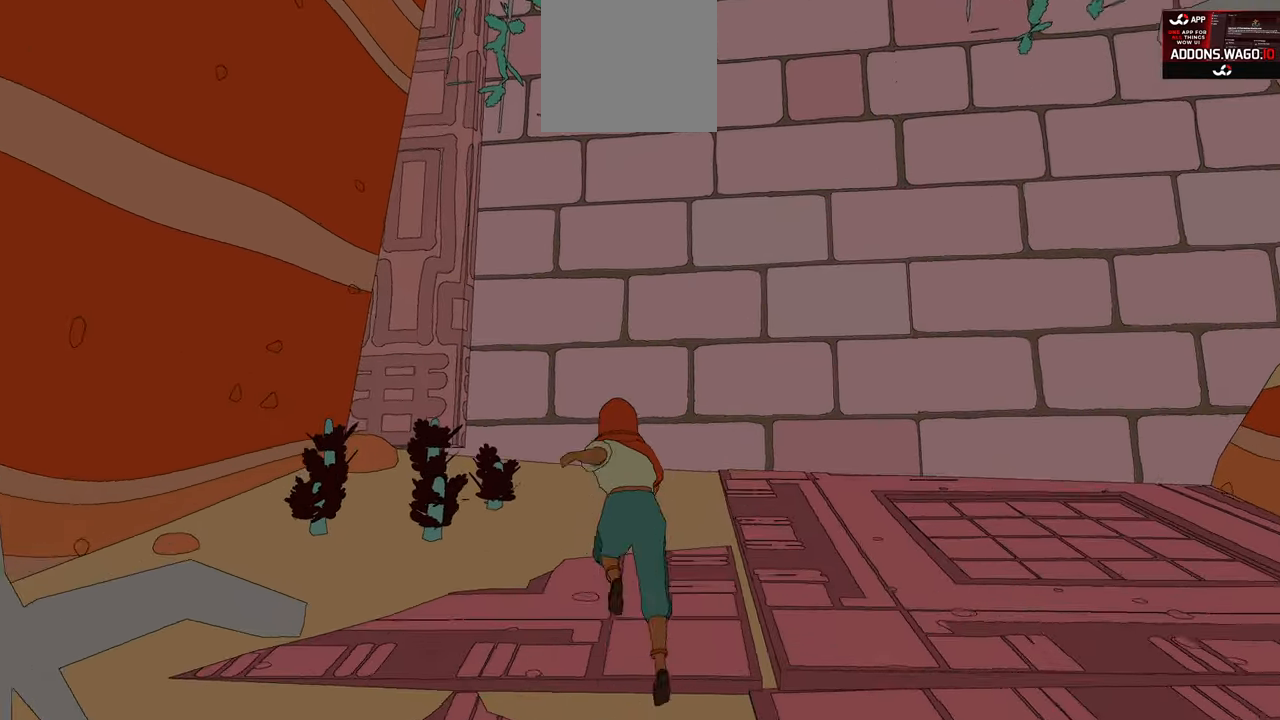
{"buttons": ["R2"], "left_stick": "up", "right_stick": "center", "events": []}
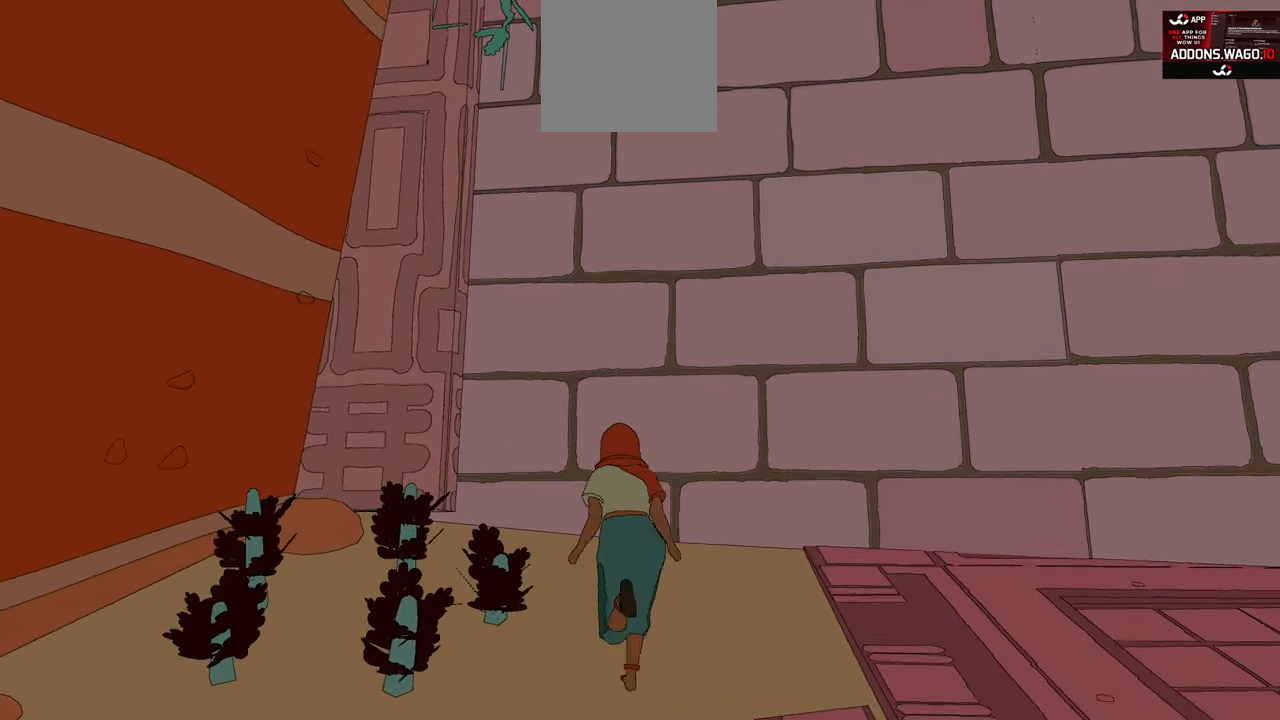
{"buttons": ["A", "R2"], "left_stick": "up", "right_stick": "center", "events": [[217, "A", "down"]]}
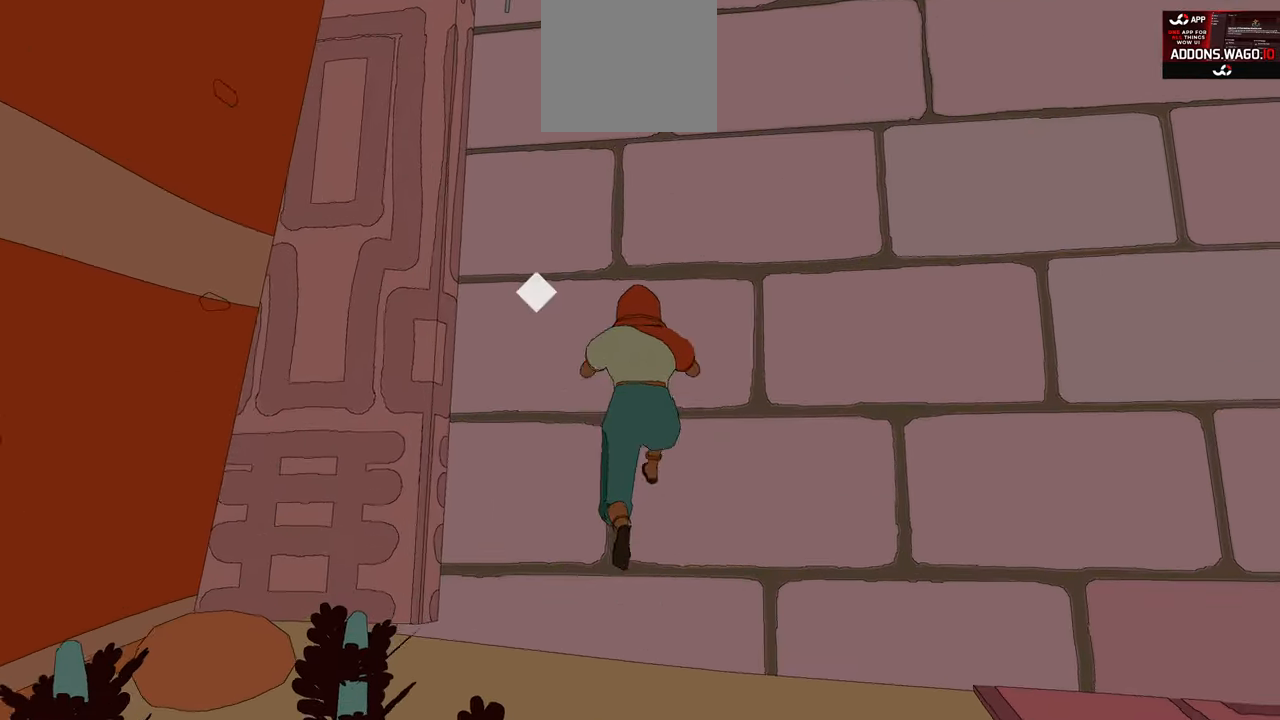
{"buttons": ["R2"], "left_stick": "up", "right_stick": "center", "events": [[250, "A", "up"]]}
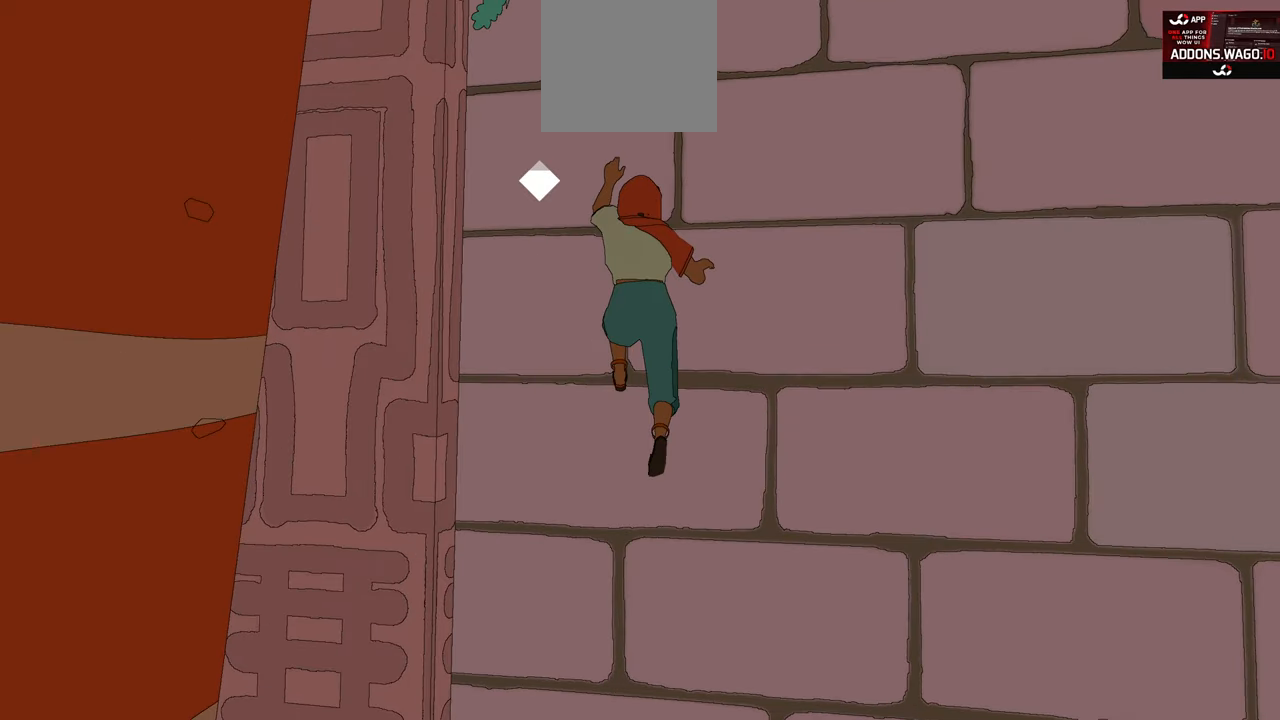
{"buttons": ["R2"], "left_stick": "up", "right_stick": "up", "events": [[383, "right_stick", "up"]]}
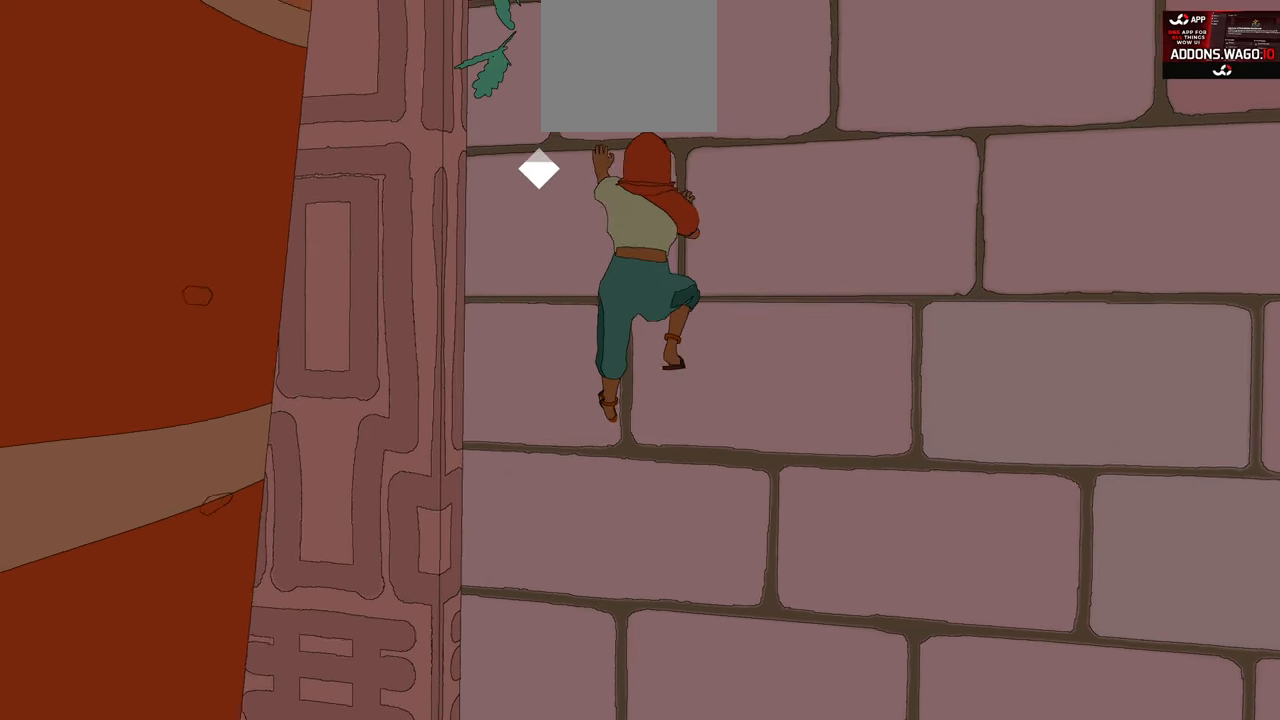
{"buttons": ["R2"], "left_stick": "up", "right_stick": "center", "events": [[250, "right_stick", "center"]]}
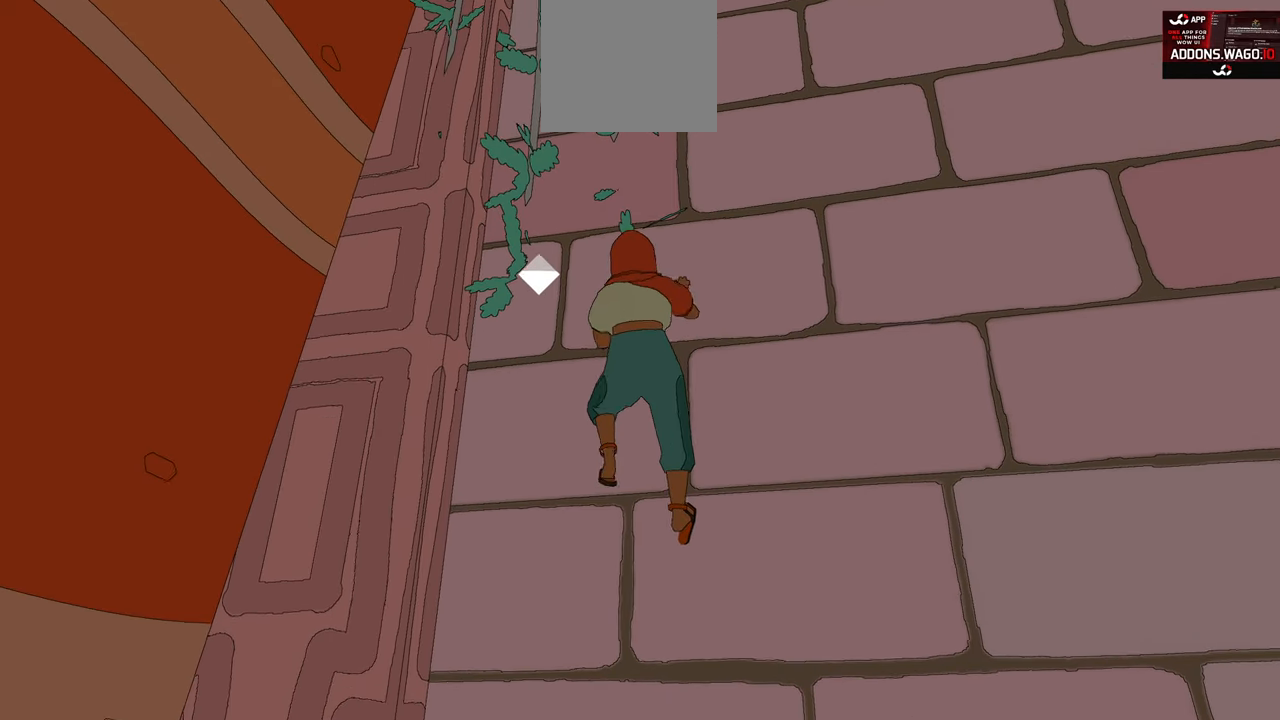
{"buttons": ["R2"], "left_stick": "up", "right_stick": "center", "events": []}
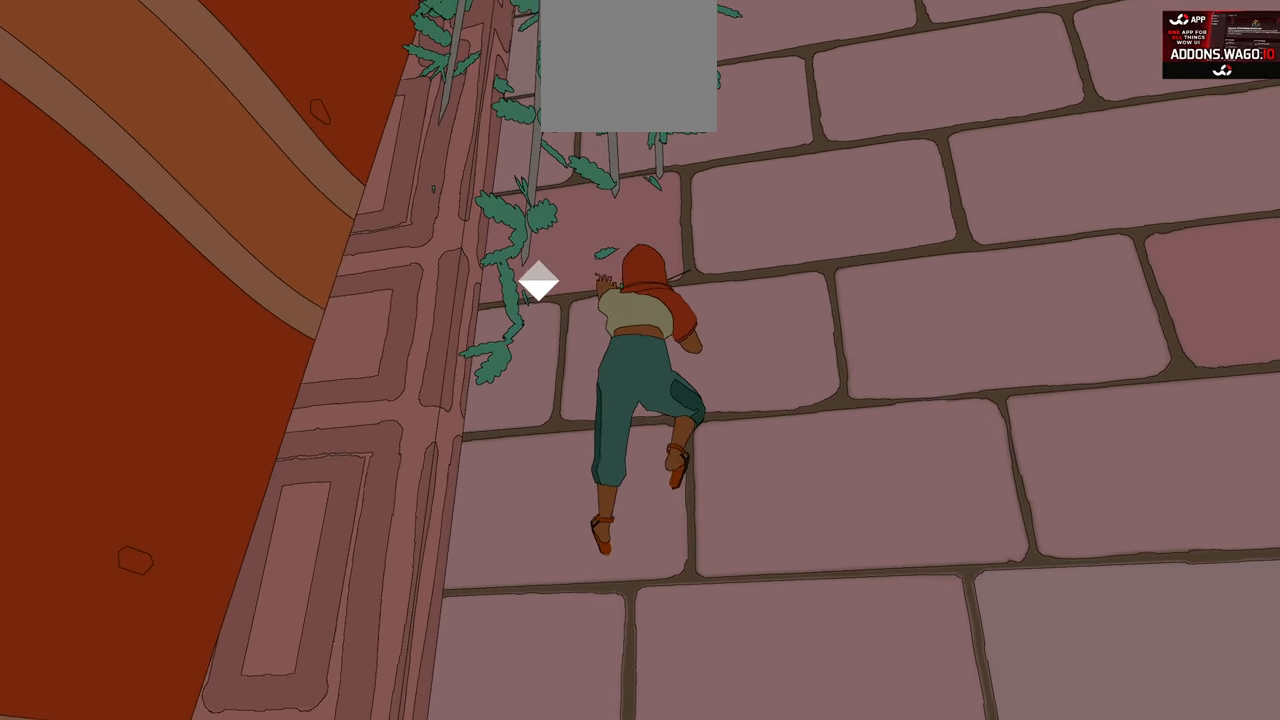
{"buttons": ["R2"], "left_stick": "up", "right_stick": "center", "events": []}
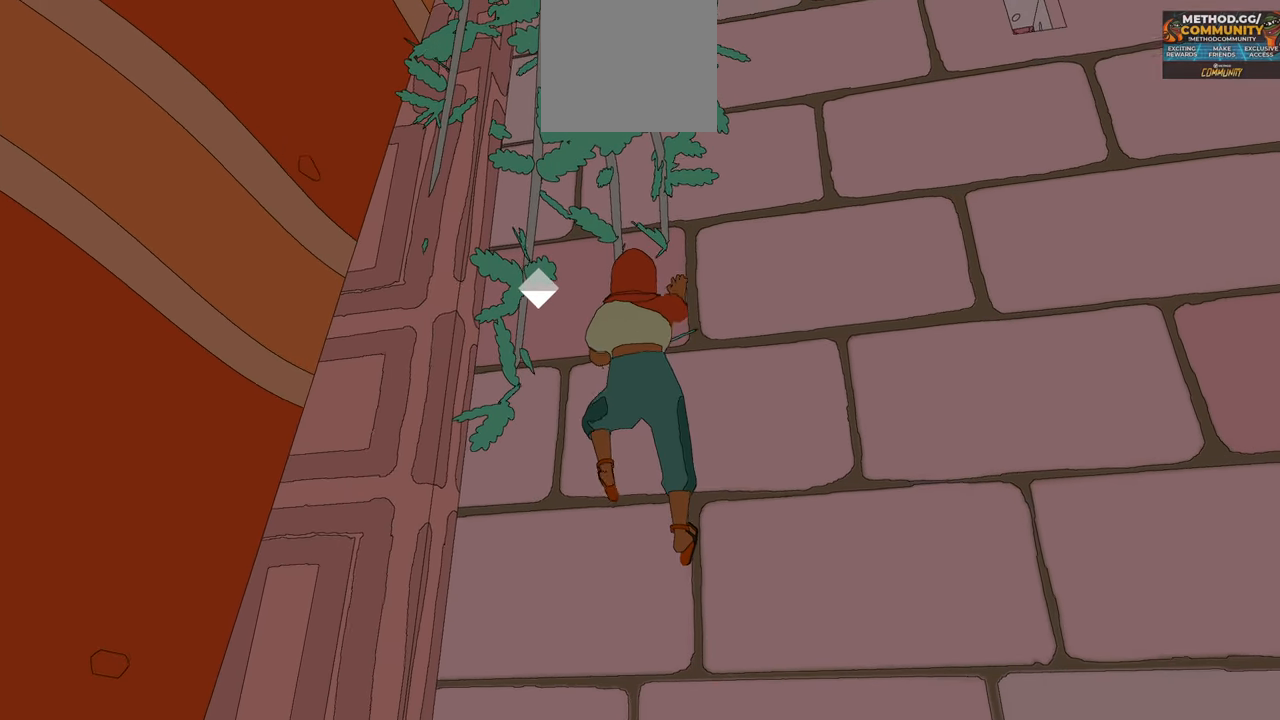
{"buttons": ["R2"], "left_stick": "up", "right_stick": "center", "events": []}
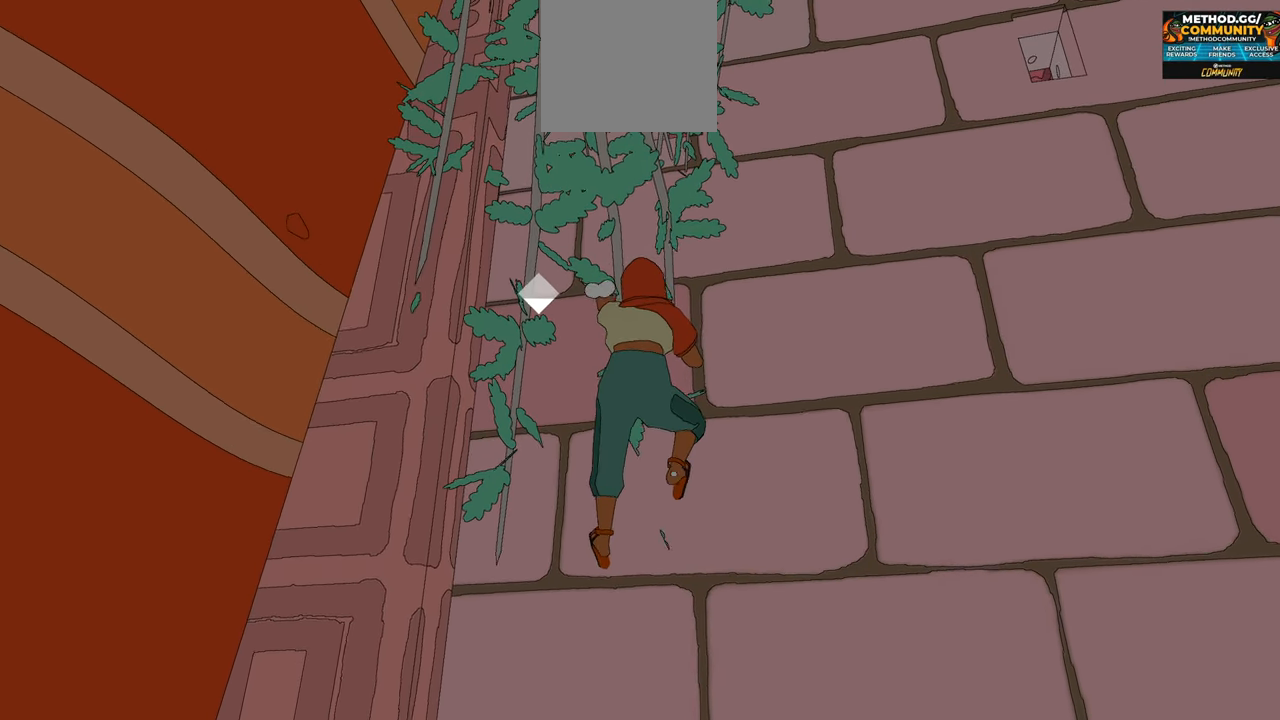
{"buttons": ["R2"], "left_stick": "up", "right_stick": "center", "events": []}
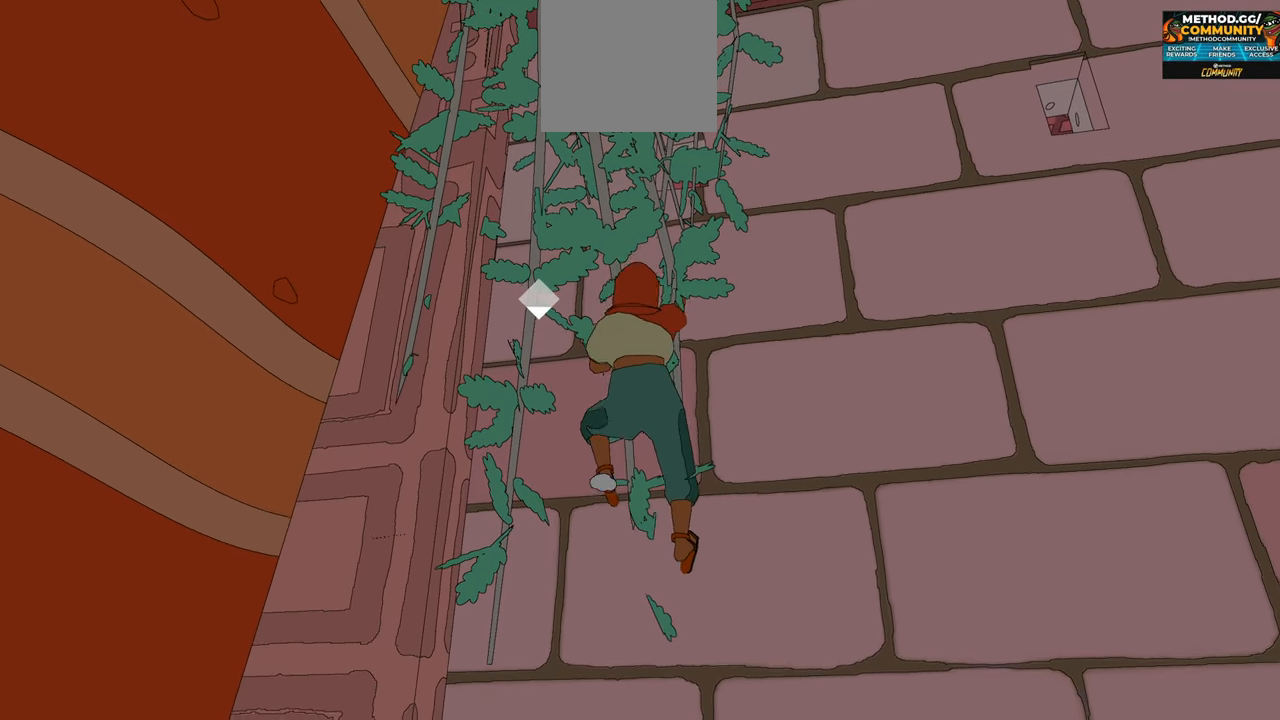
{"buttons": ["R2"], "left_stick": "up", "right_stick": "center", "events": []}
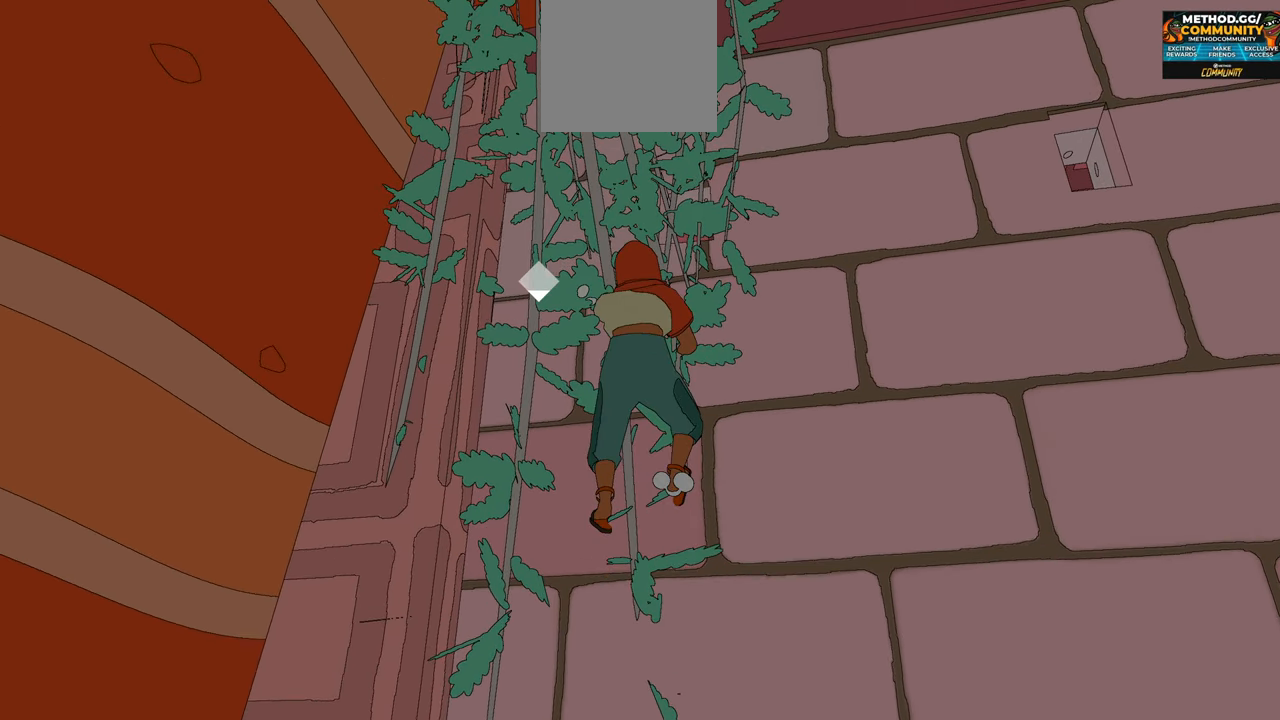
{"buttons": ["R2"], "left_stick": "up", "right_stick": "center", "events": []}